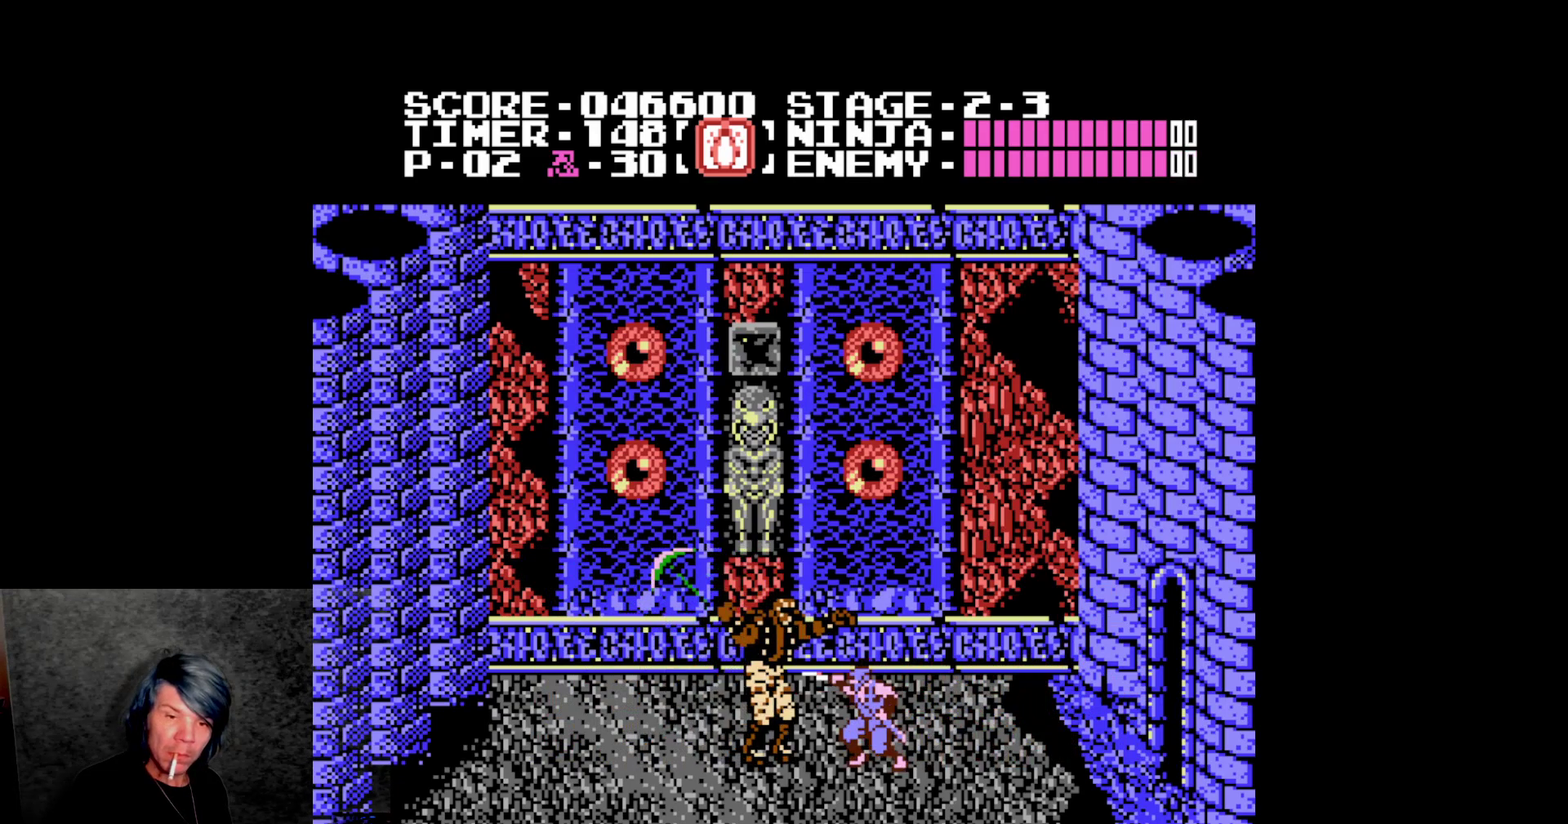
Gameplay with a controller (Nintendo layout); each line is a JSON object with the inputs held at the frame after it. "events" lists button and stick changes between this image and that frame as [ms after this image, input, new state], when the widget could be followed in between. Not read: L3 R3.
{"buttons": ["DPAD_RIGHT"]}
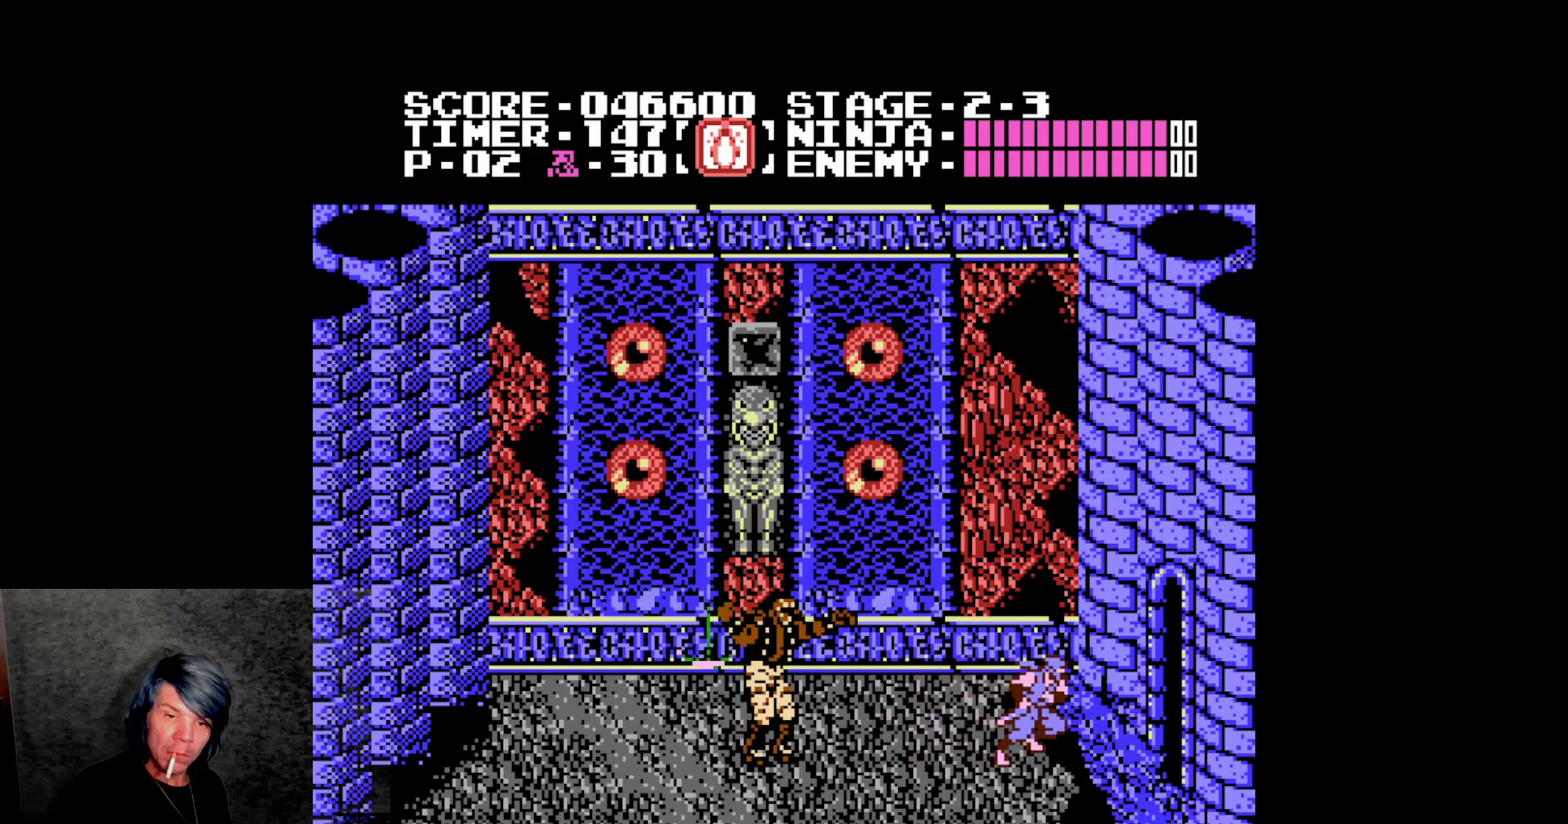
{"buttons": [], "events": [[150, "DPAD_RIGHT", "up"]]}
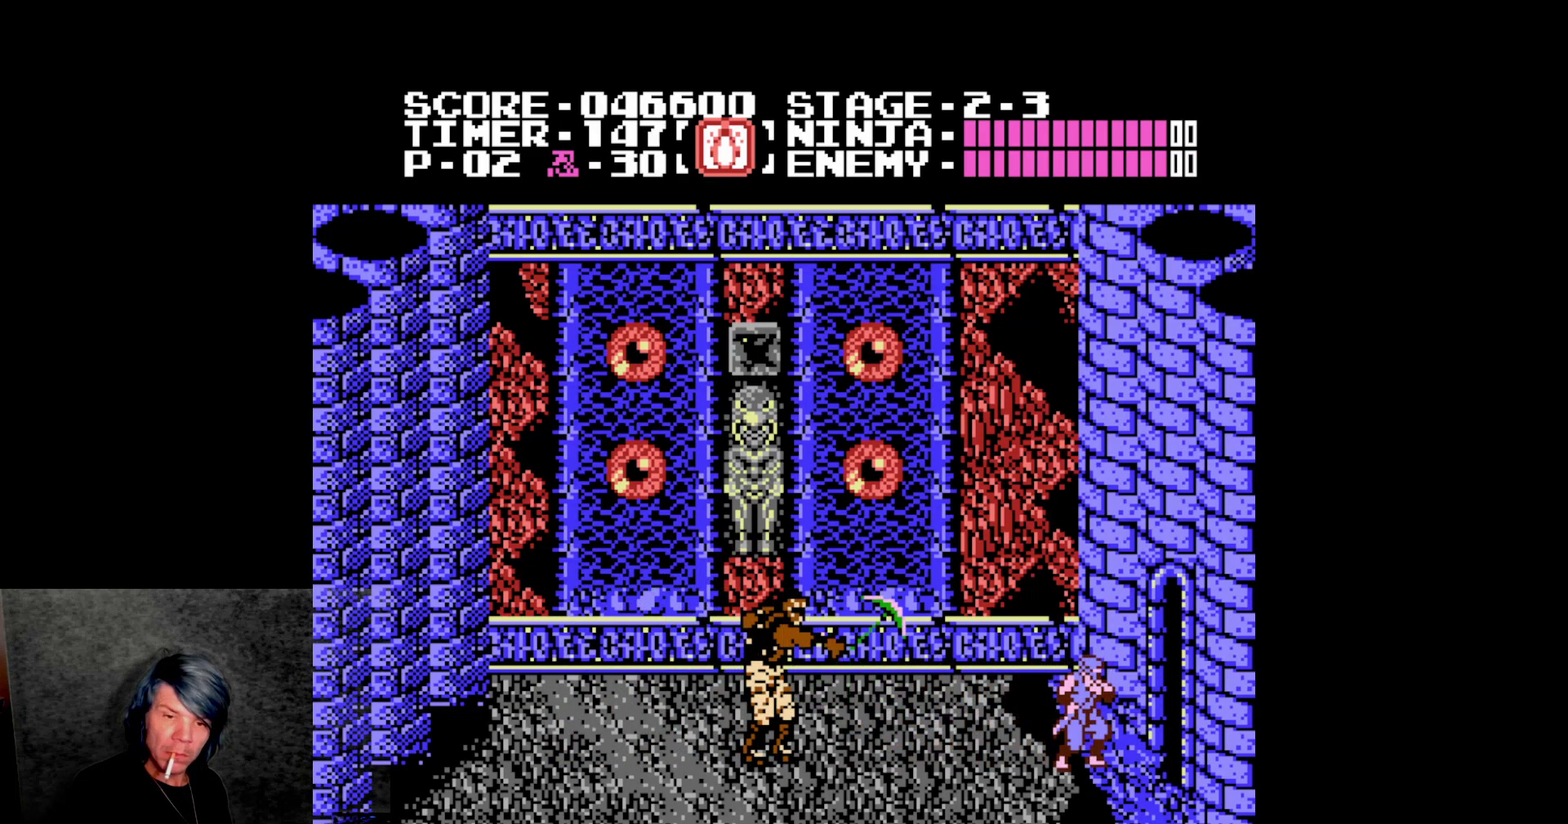
{"buttons": [], "events": [[267, "DPAD_LEFT", "down"], [450, "DPAD_LEFT", "up"]]}
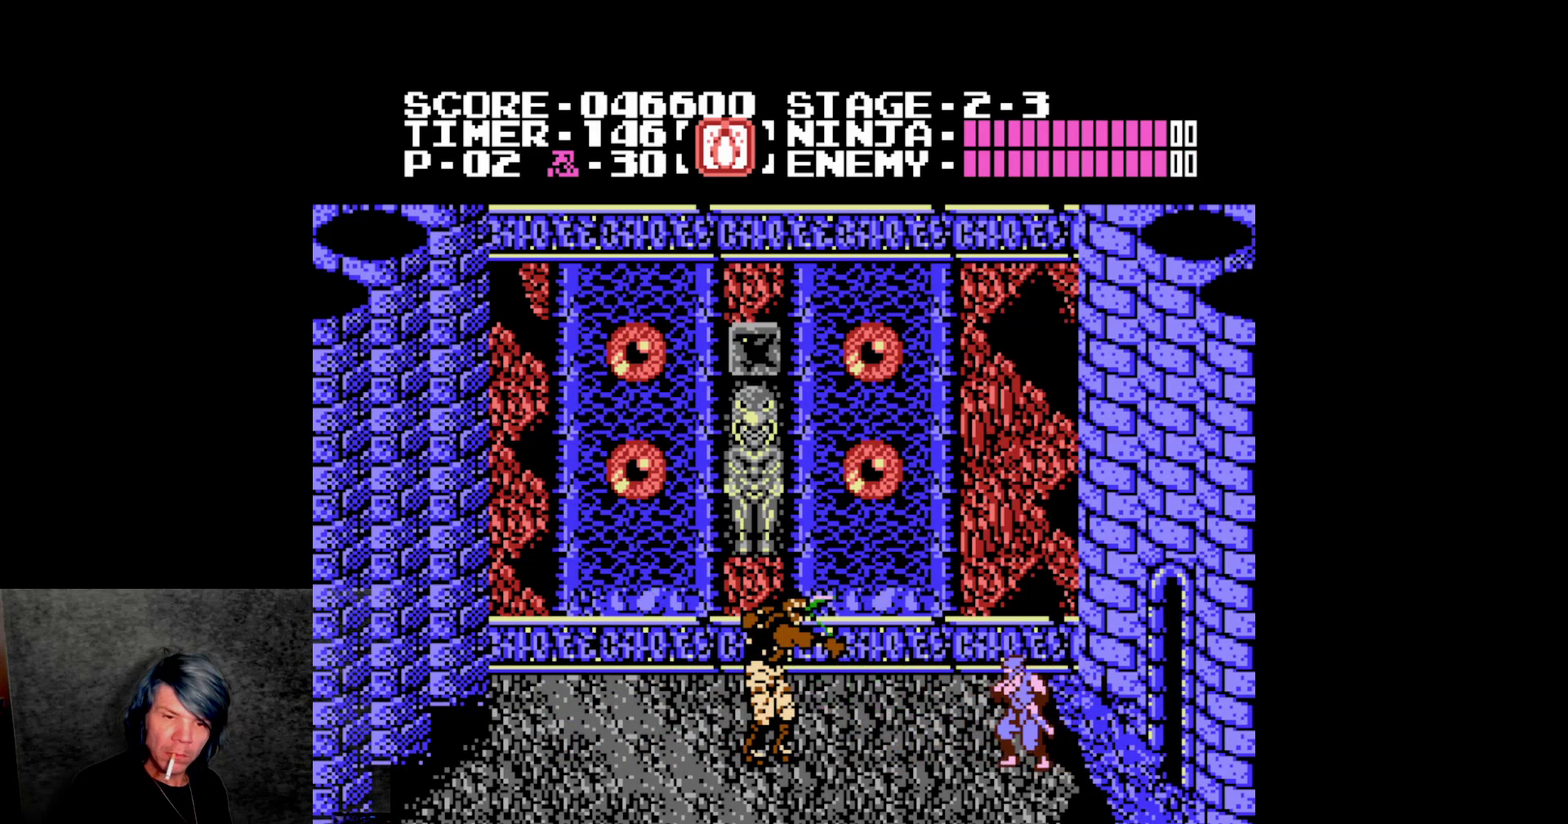
{"buttons": []}